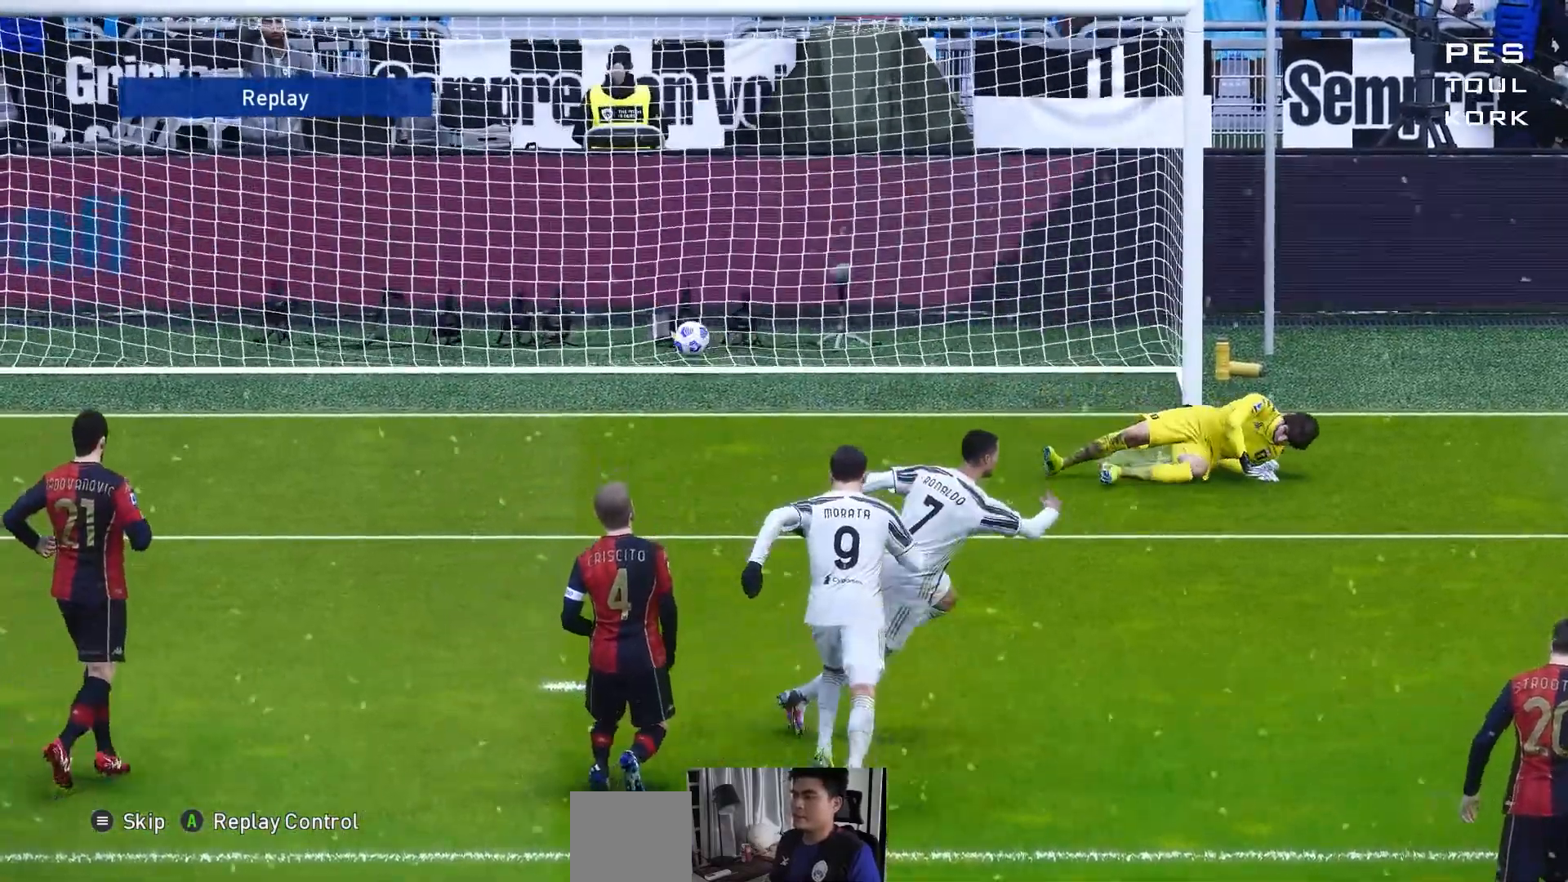
Gameplay with a controller (Xbox layout); each line is a JSON object with the inputs held at the frame after it. "events" lists button and stick changes between this image and that frame as [ms after this image, input, new state], when the widget could be followed in between. Not read: right_stick.
{"buttons": ["START"], "left_stick": "center", "events": [[350, "START", "down"]]}
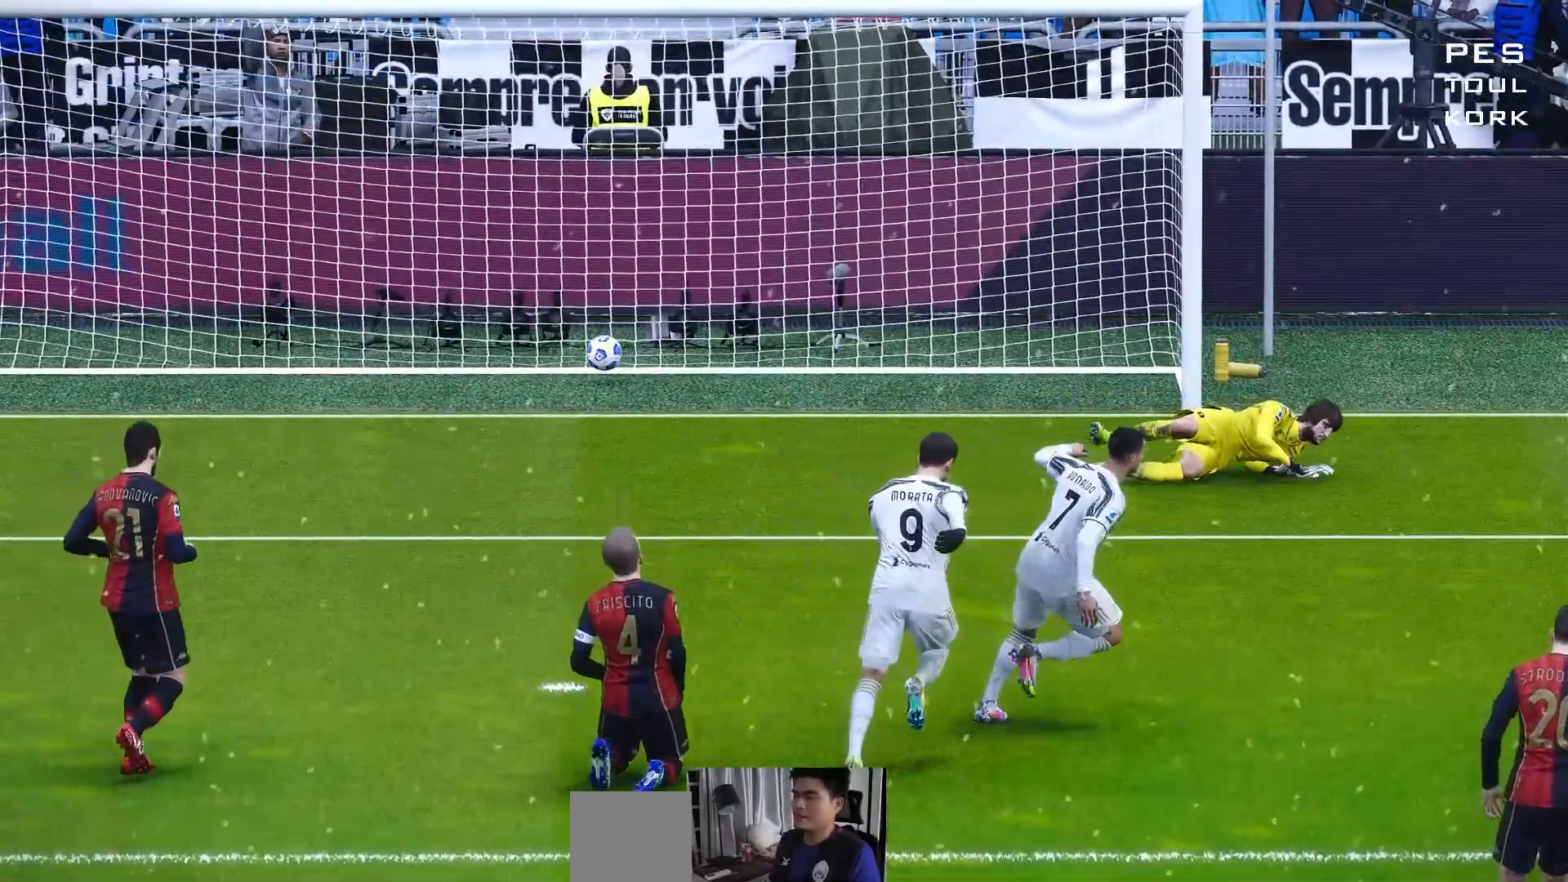
{"buttons": [], "left_stick": "center", "events": [[17, "START", "up"]]}
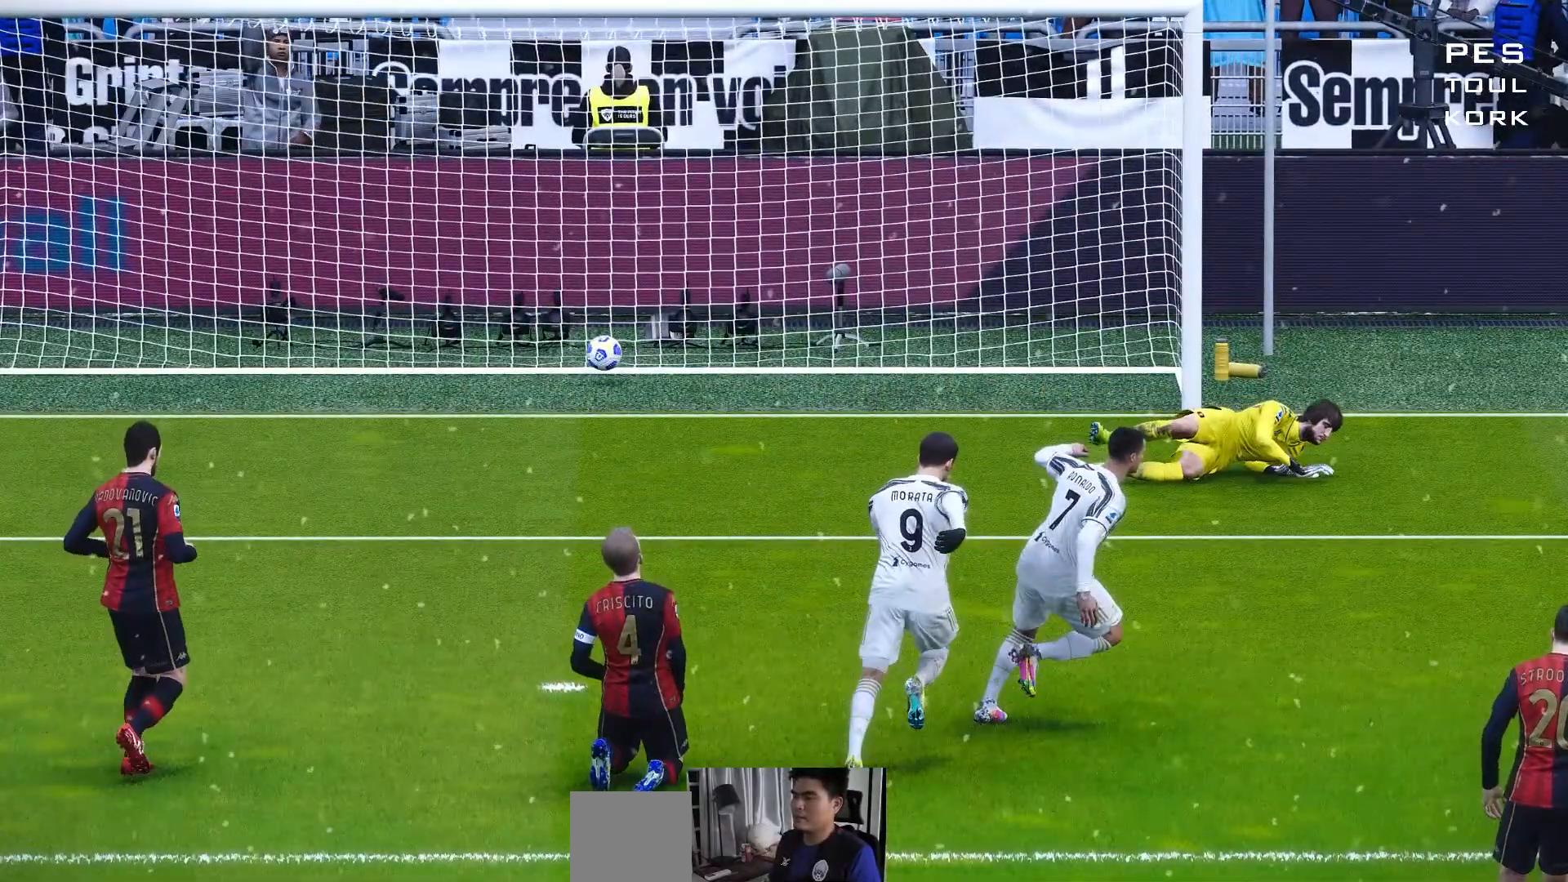
{"buttons": [], "left_stick": "center", "events": []}
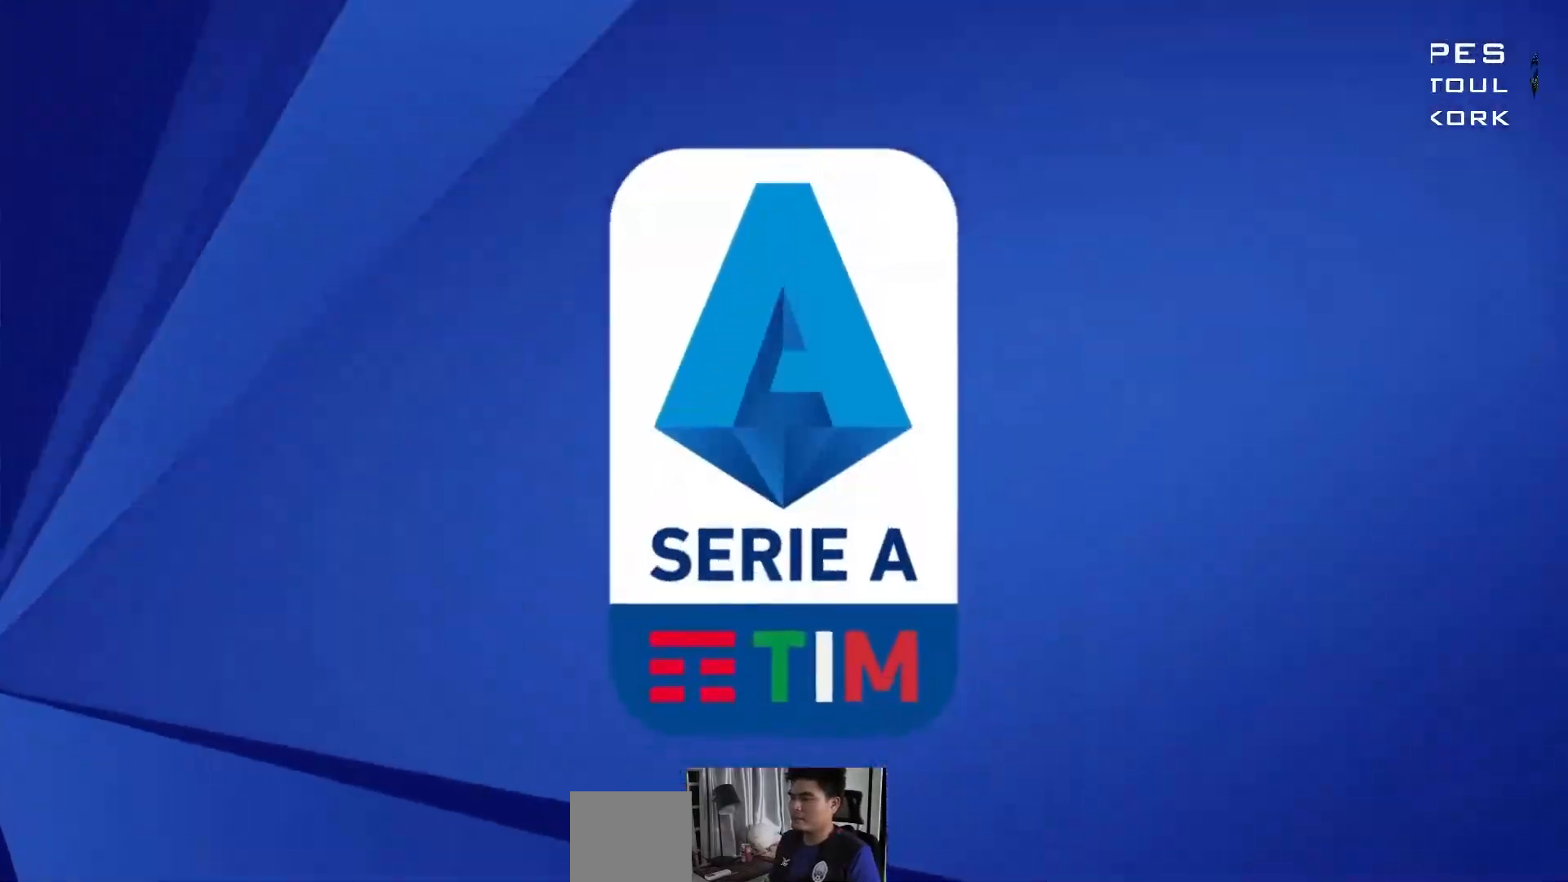
{"buttons": ["A", "L1", "R1"], "left_stick": "up-left", "events": [[251, "left_stick", "up-left"], [317, "L1", "down"], [451, "A", "down"], [451, "R1", "down"]]}
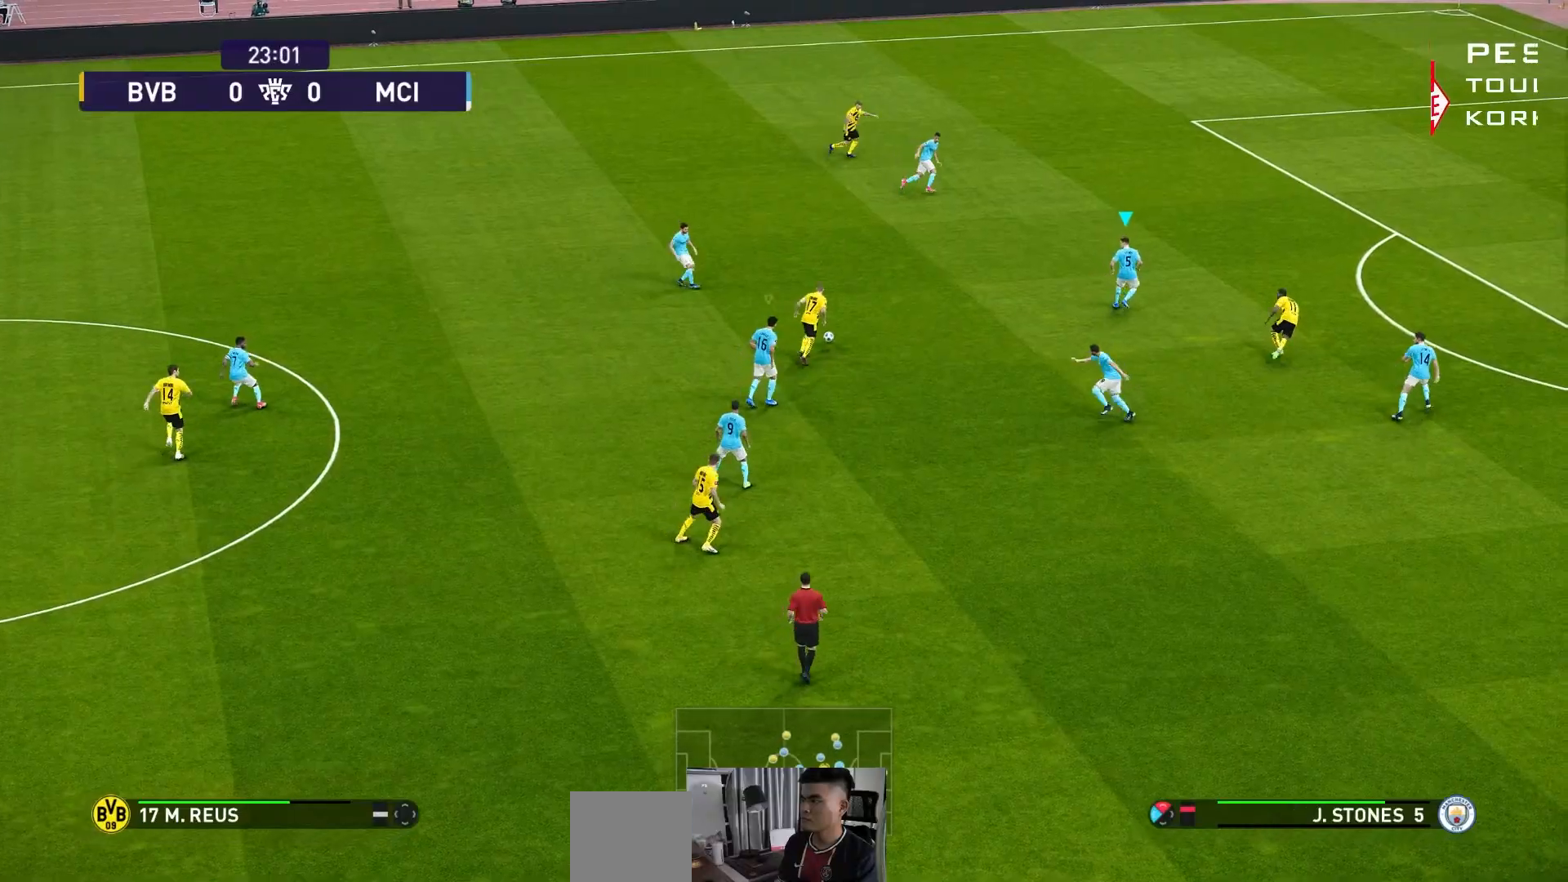
{"buttons": ["A", "R1"], "left_stick": "center", "events": [[50, "L1", "up"], [150, "left_stick", "center"]]}
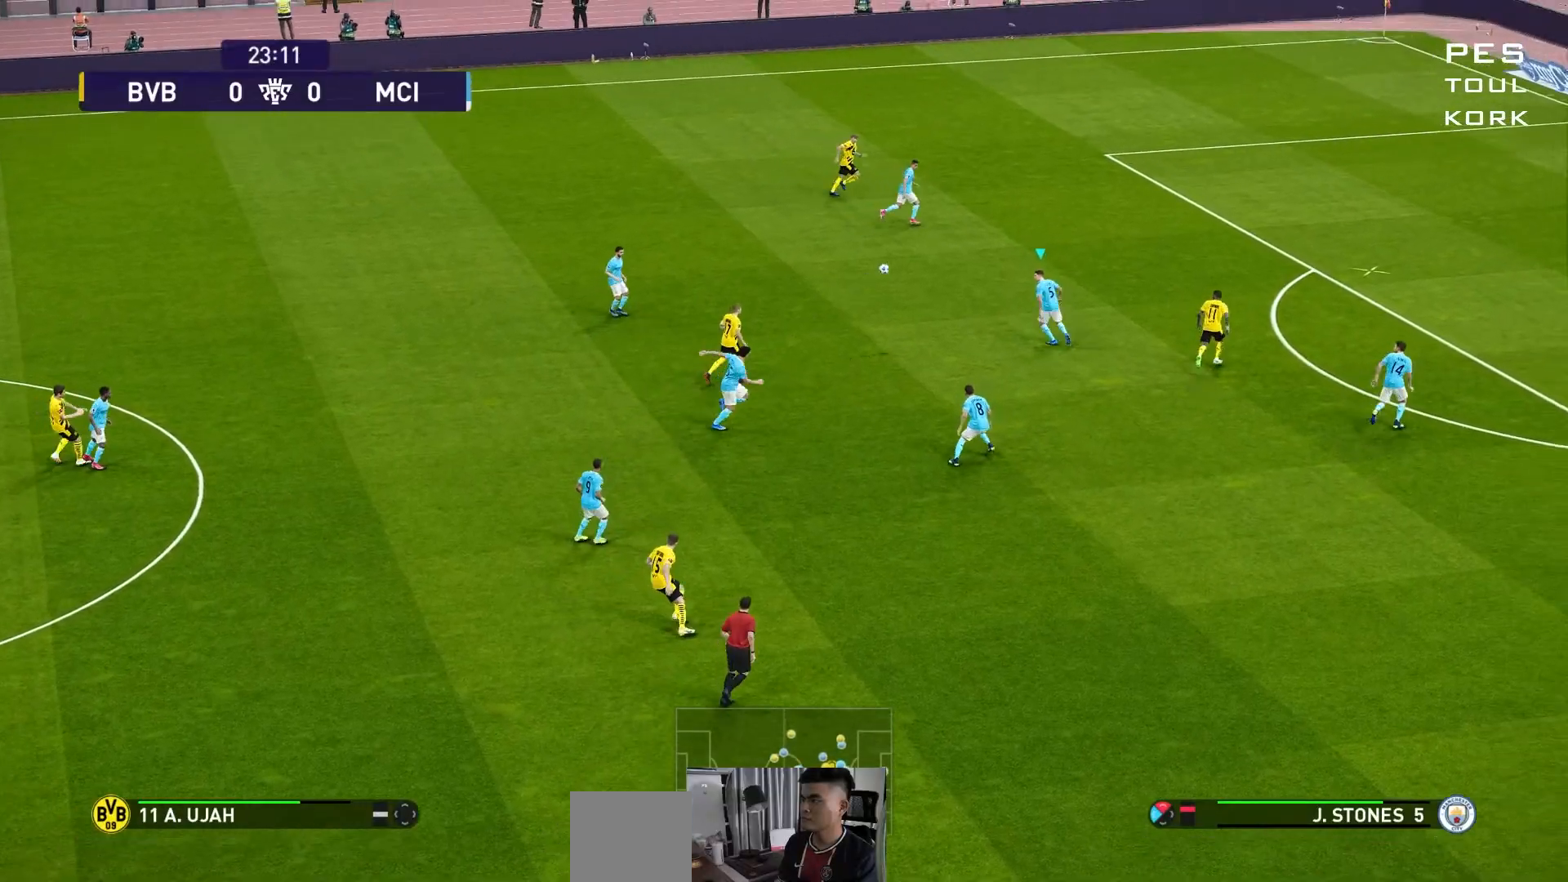
{"buttons": ["A", "R1"], "left_stick": "center", "events": []}
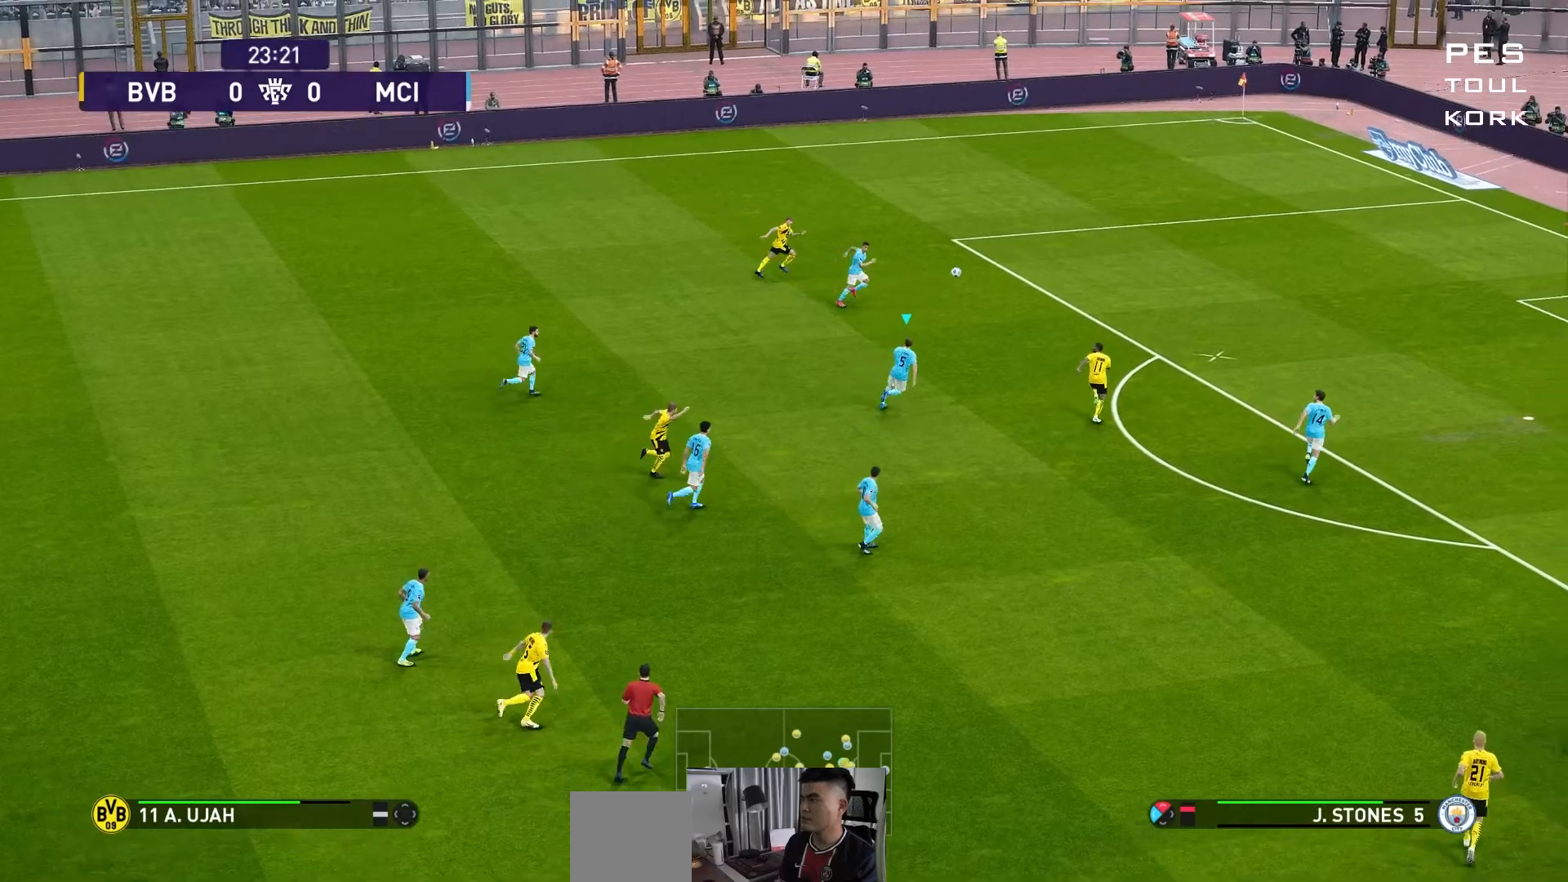
{"buttons": ["A", "R1"], "left_stick": "center", "events": [[83, "L1", "down"], [217, "L1", "up"]]}
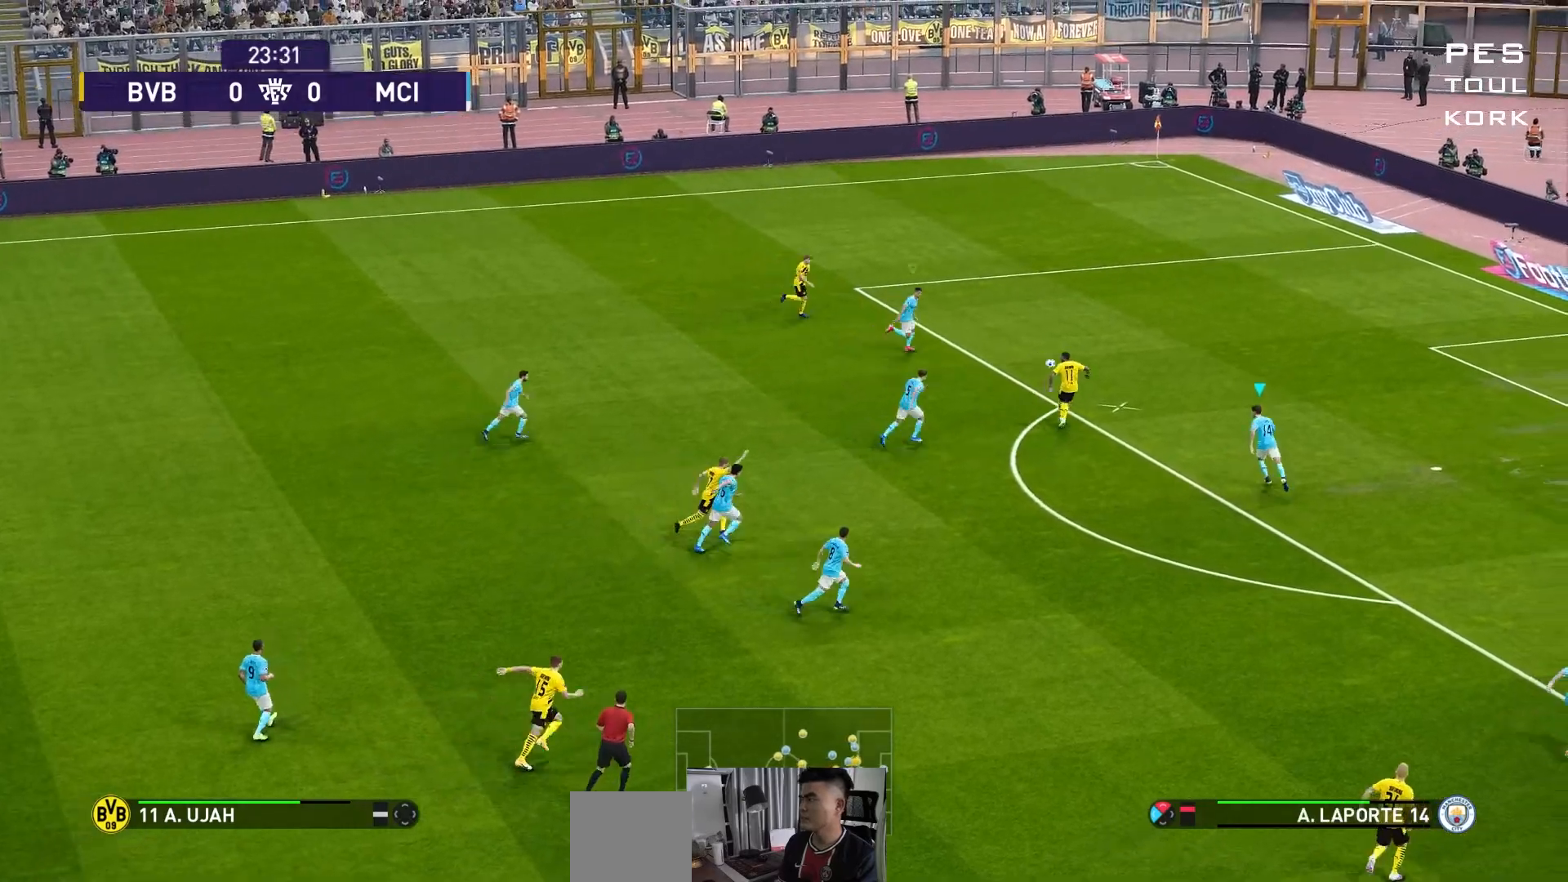
{"buttons": ["A", "R1"], "left_stick": "center", "events": []}
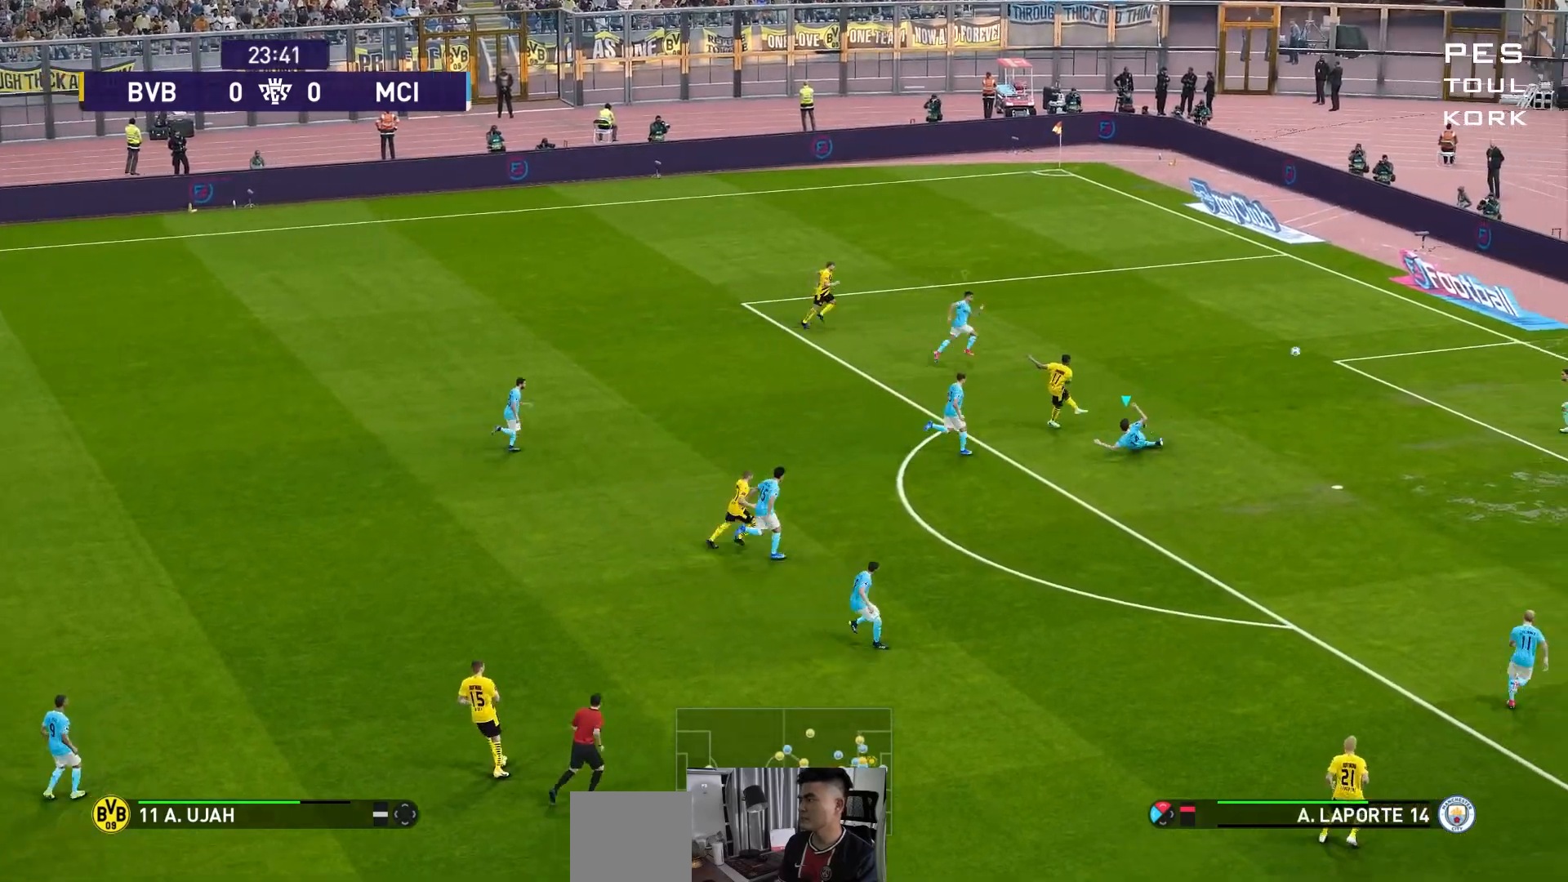
{"buttons": ["A", "R1"], "left_stick": "center", "events": []}
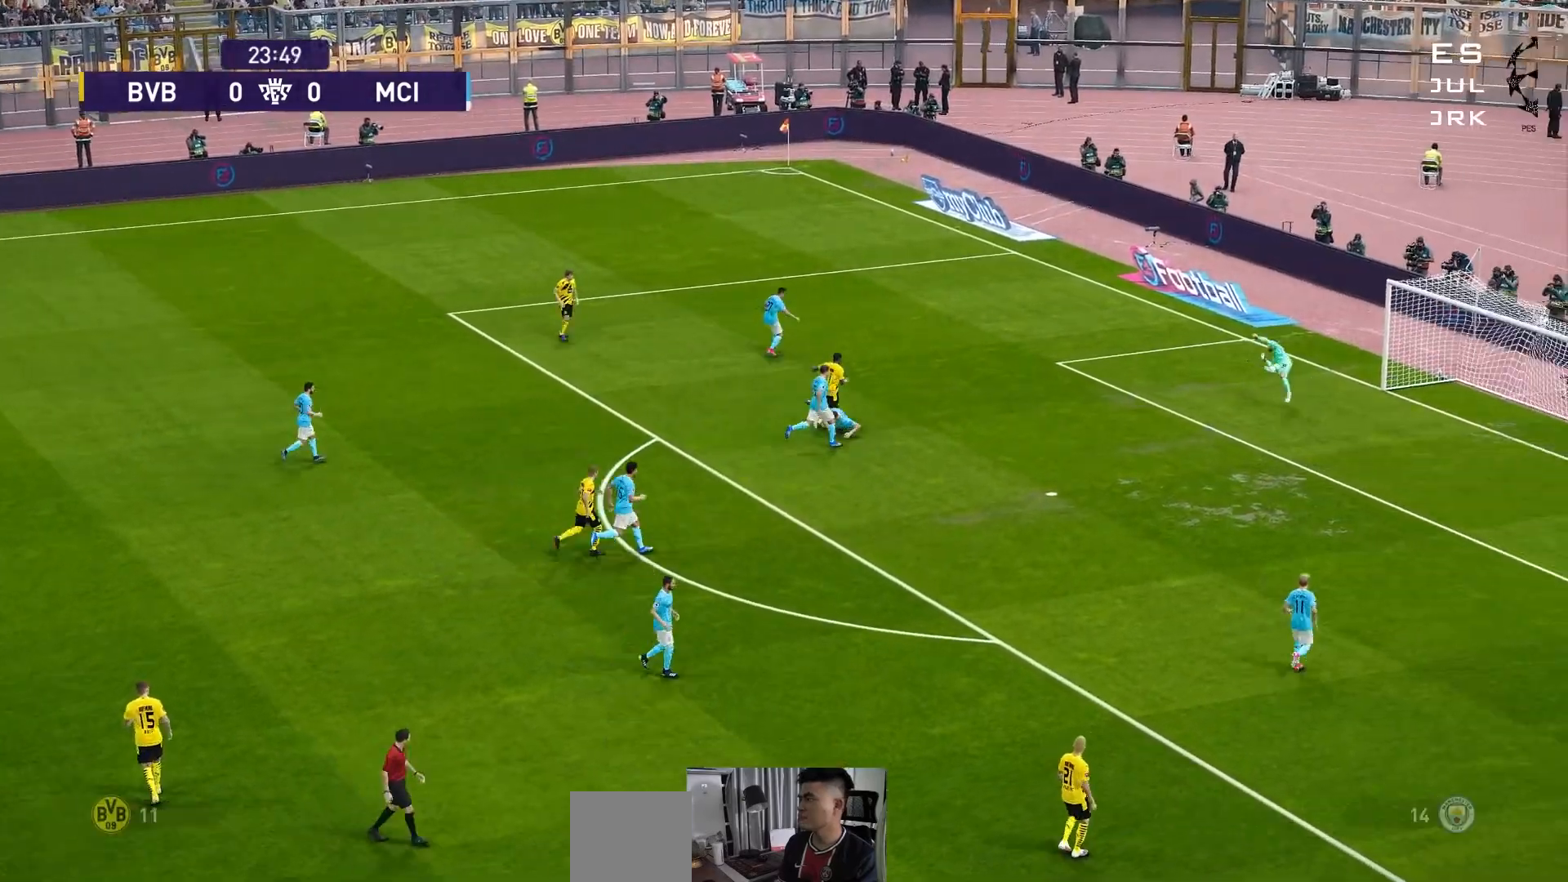
{"buttons": [], "left_stick": "center", "events": [[351, "R1", "up"], [384, "A", "up"]]}